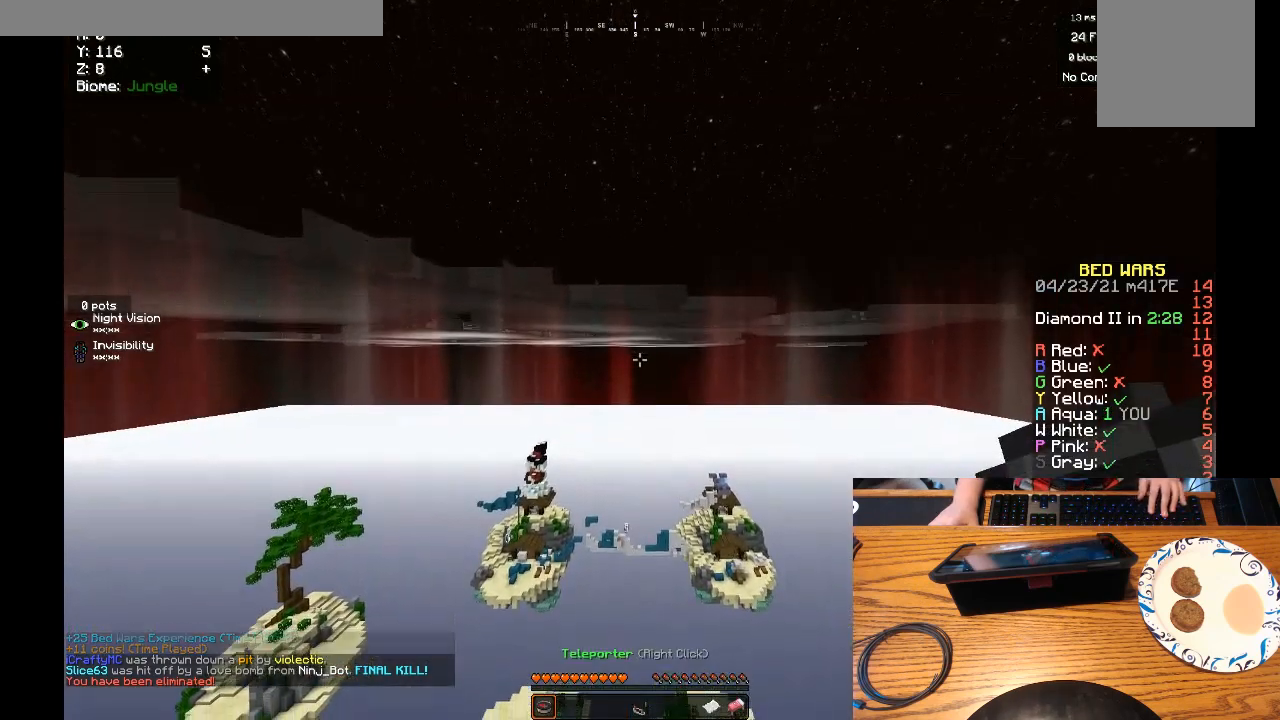
Gameplay with keyboard and mouse; each line is a JSON object with the keys and mouse buttons held at the frame after it. "events" lists presses ("down") and releases ("up") of "a", "d", "s", "w", "mouse_left" and "mouse_right" between this image and that frame as [ms after this image, input, new state], when the widget could be followed in between. "mouse_left", "mouse_right" = the "left", "right" buttons of the "mouse" list. No other keys are recorded. Fast repeated clicks can show as one long hold. Mouse movement is not recorded.
{"keys": ["w"], "mouse": []}
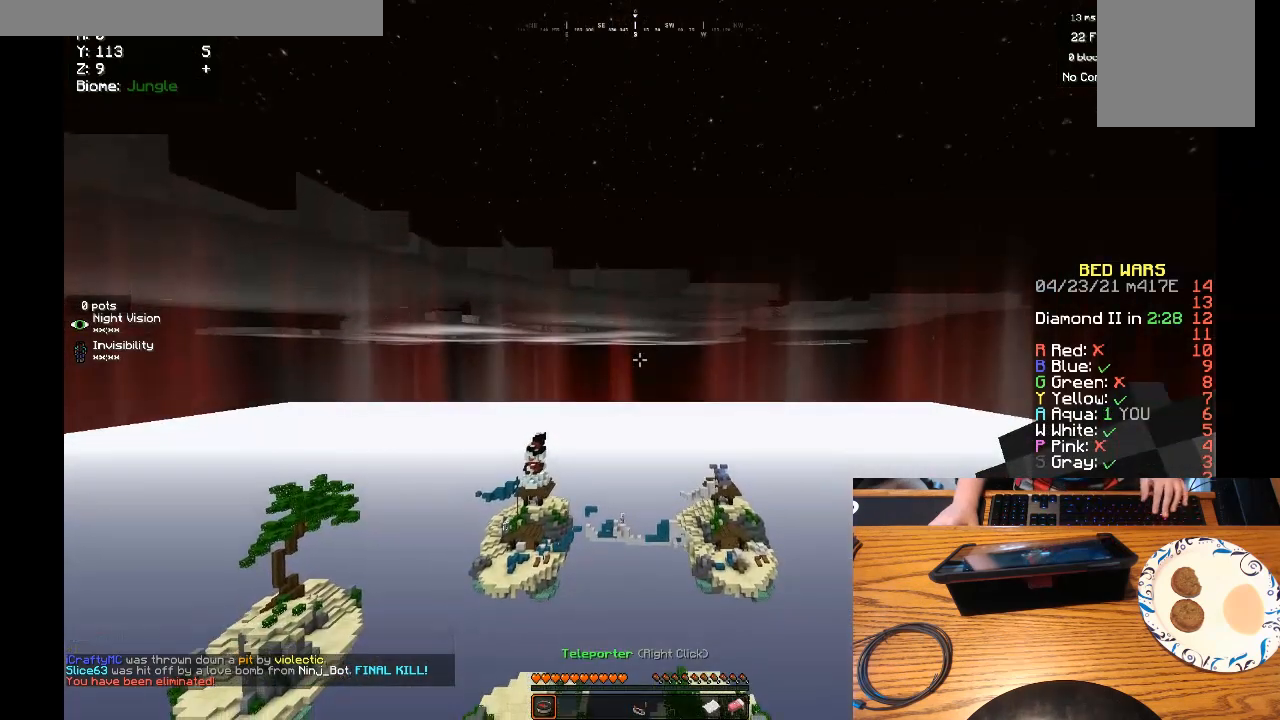
{"keys": ["w"], "mouse": [], "events": []}
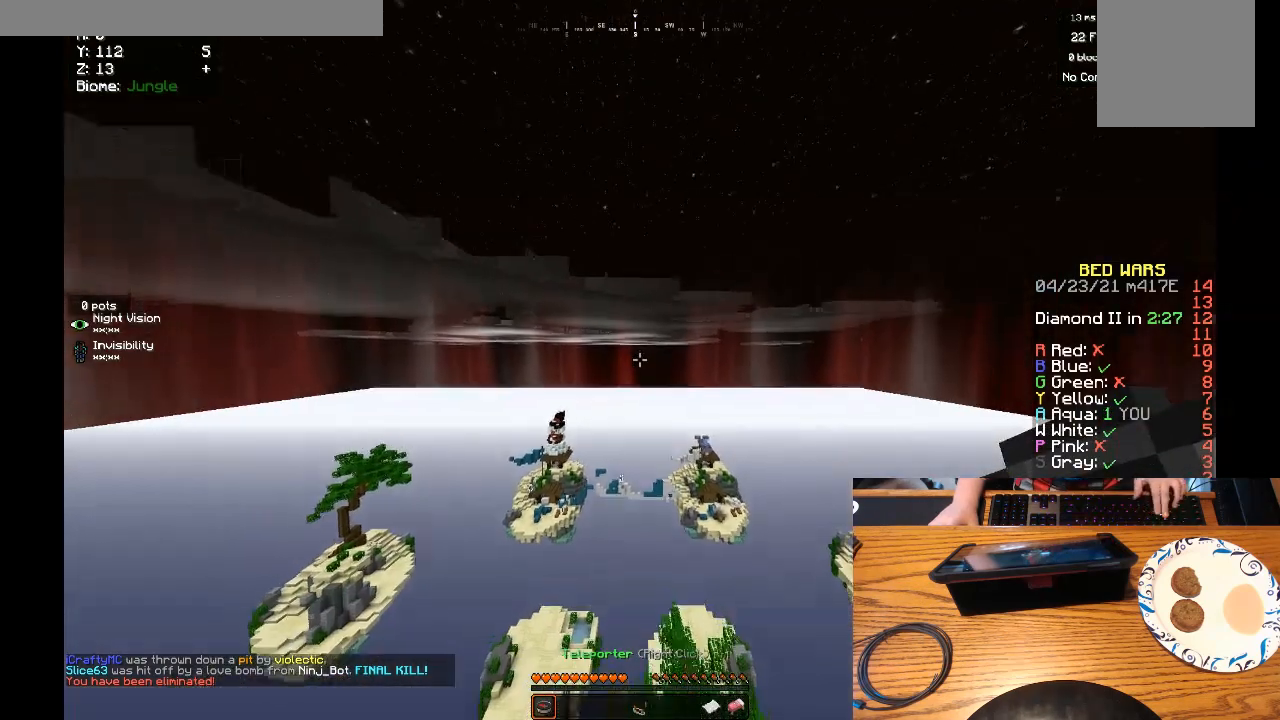
{"keys": ["w"], "mouse": [], "events": []}
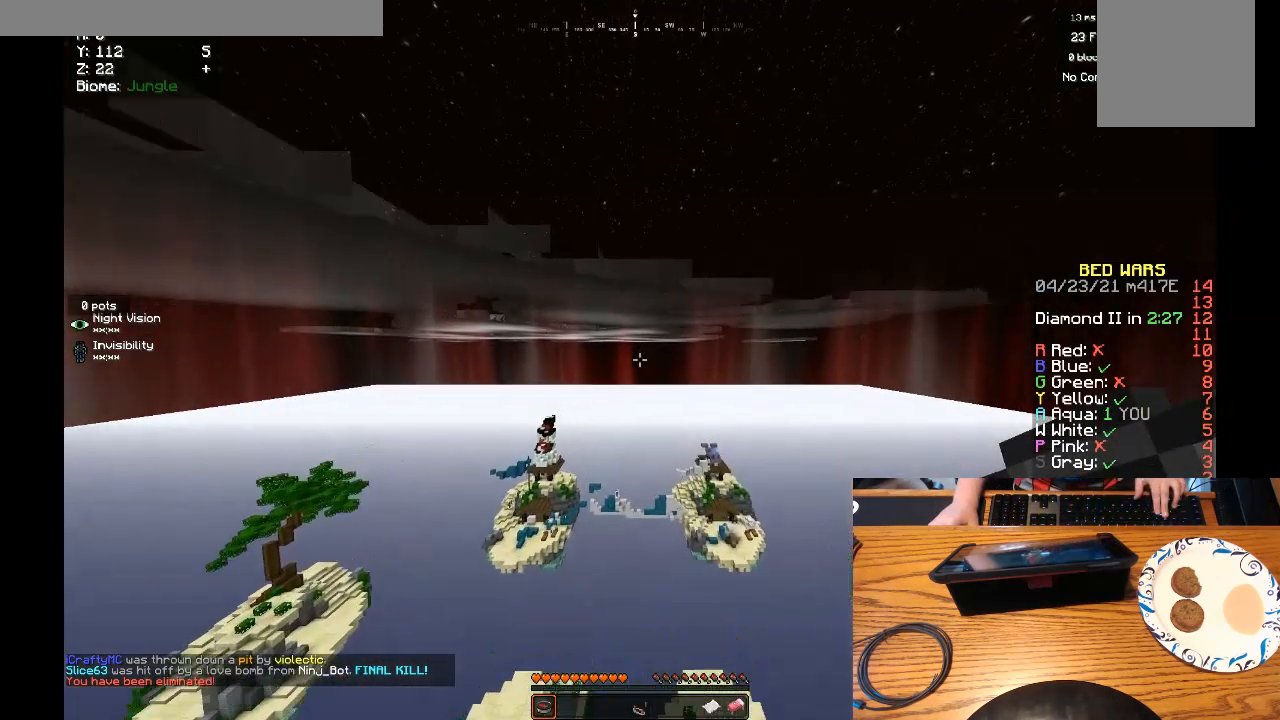
{"keys": ["w"], "mouse": [], "events": []}
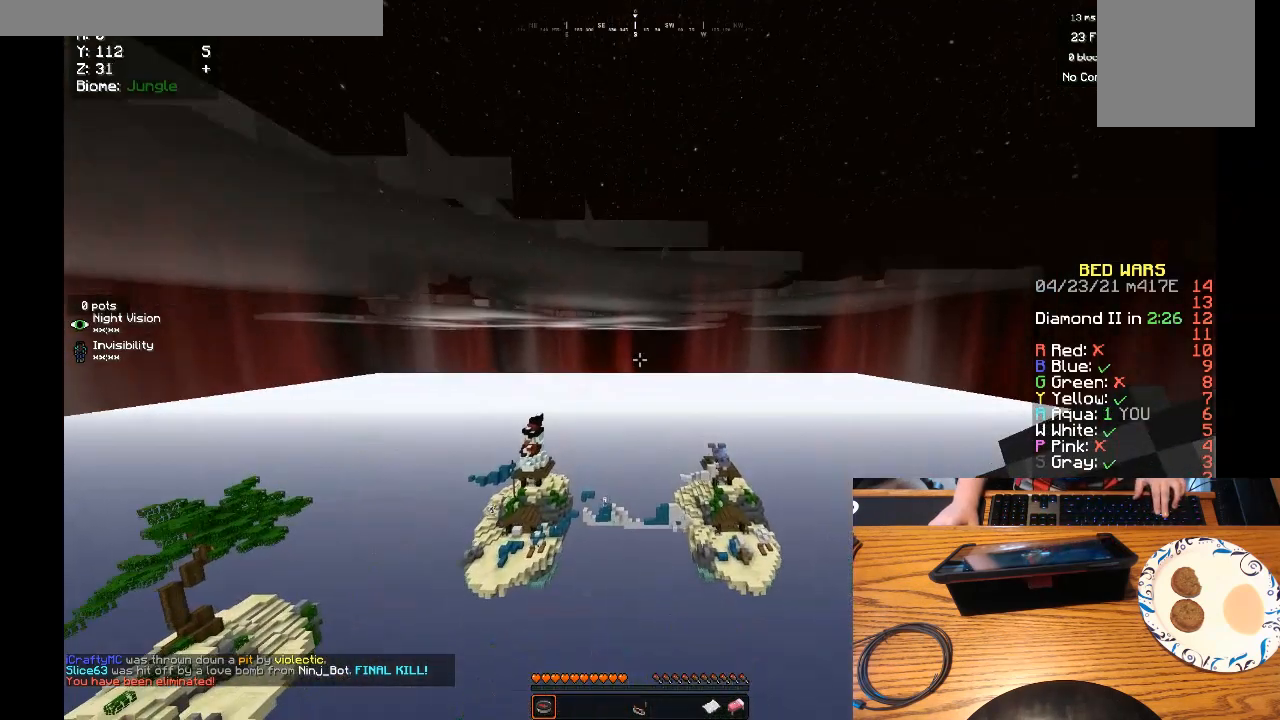
{"keys": ["w"], "mouse": [], "events": []}
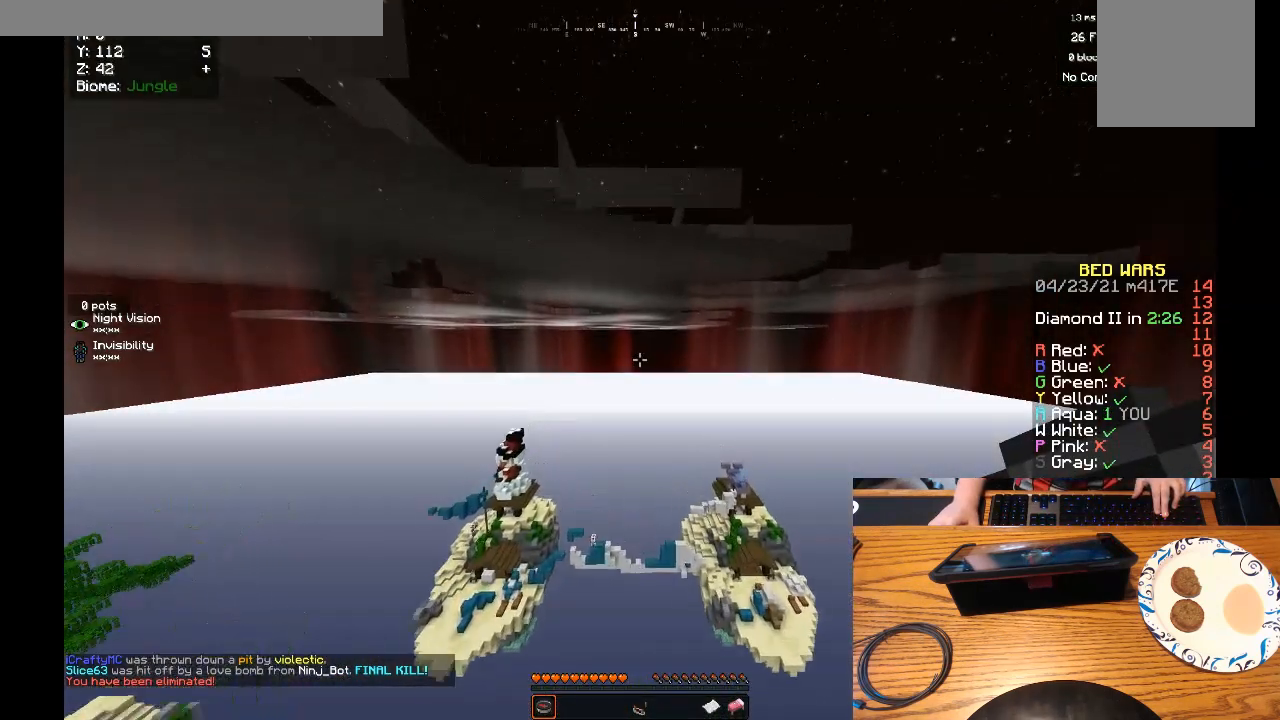
{"keys": ["w"], "mouse": [], "events": []}
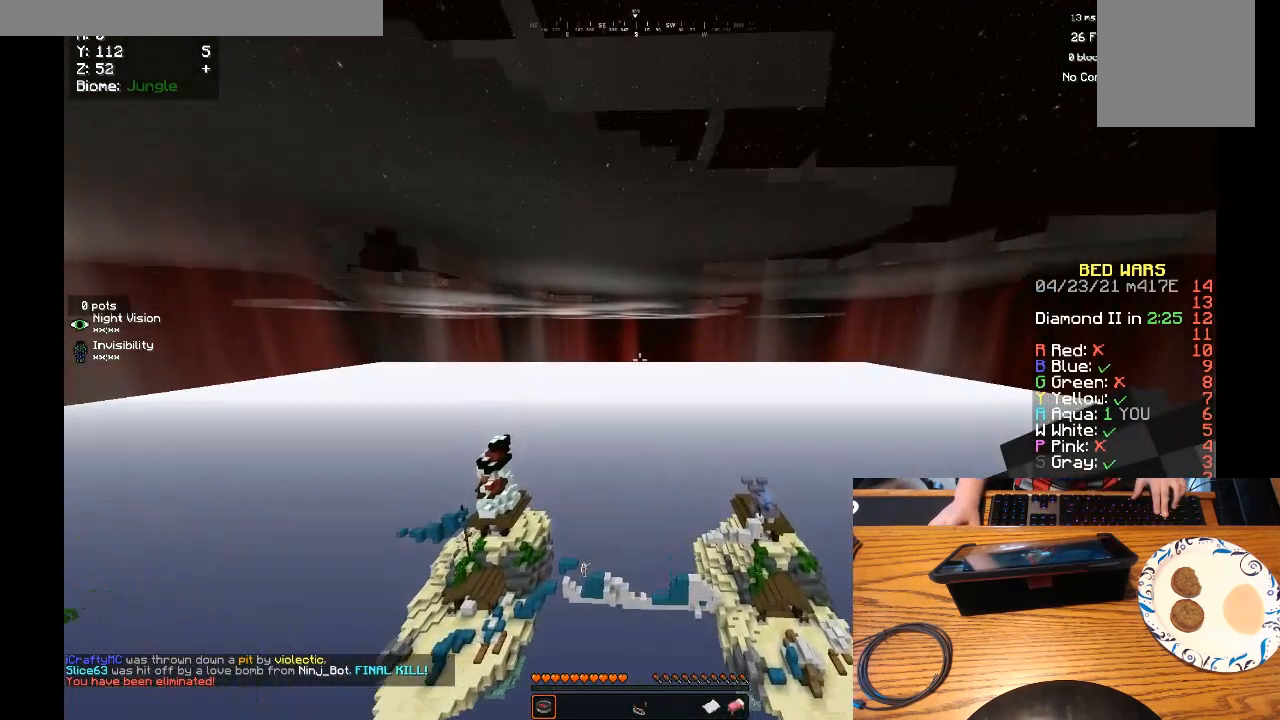
{"keys": ["w"], "mouse": [], "events": []}
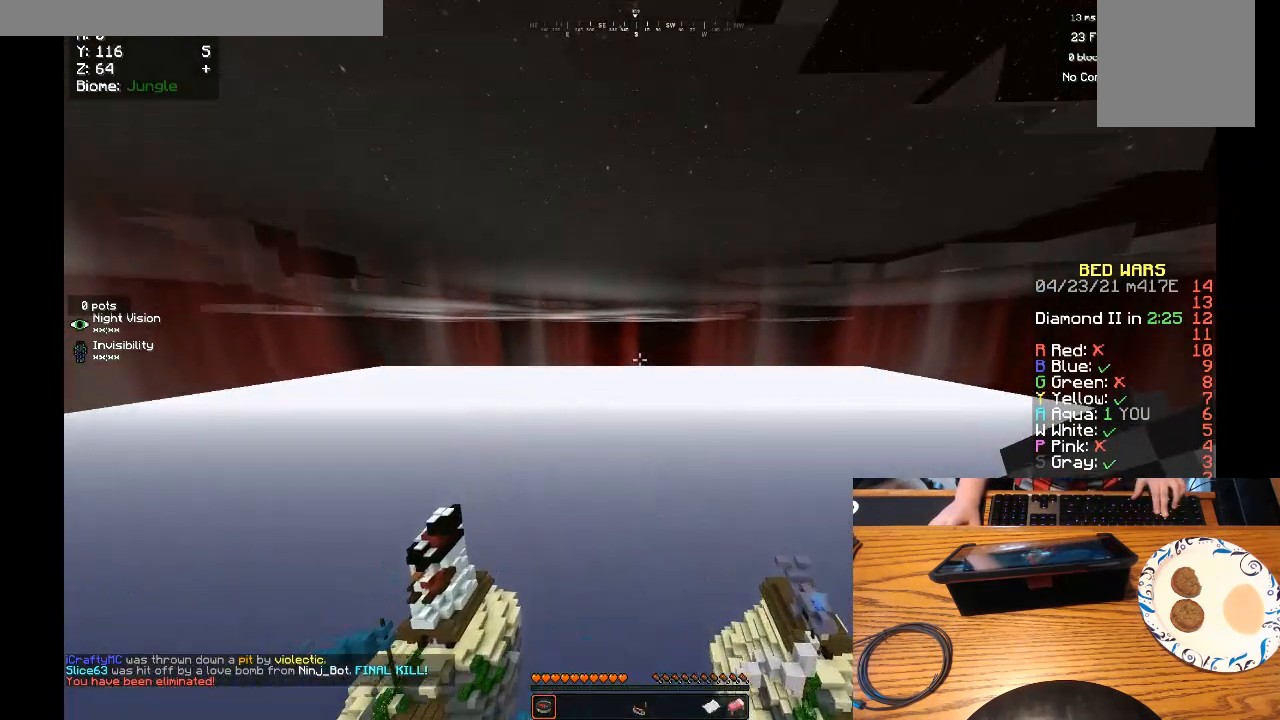
{"keys": ["w"], "mouse": [], "events": []}
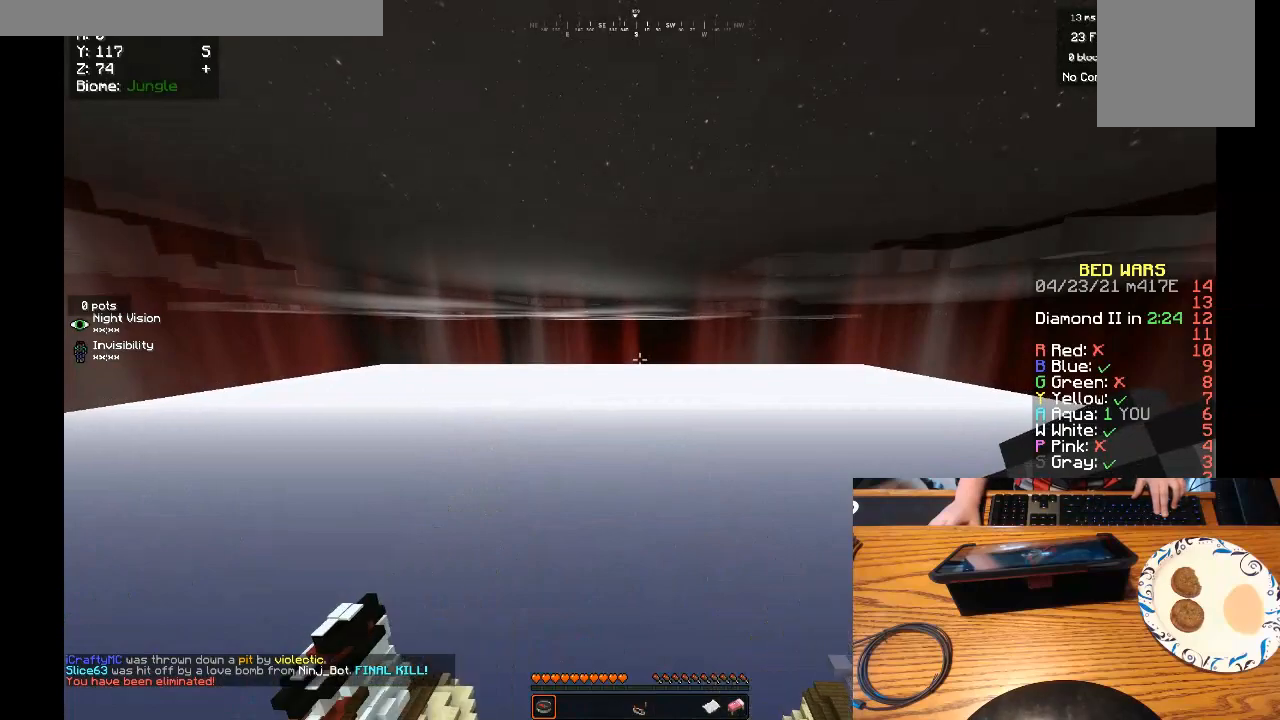
{"keys": ["w"], "mouse": [], "events": [[300, "a", "down"], [500, "a", "up"]]}
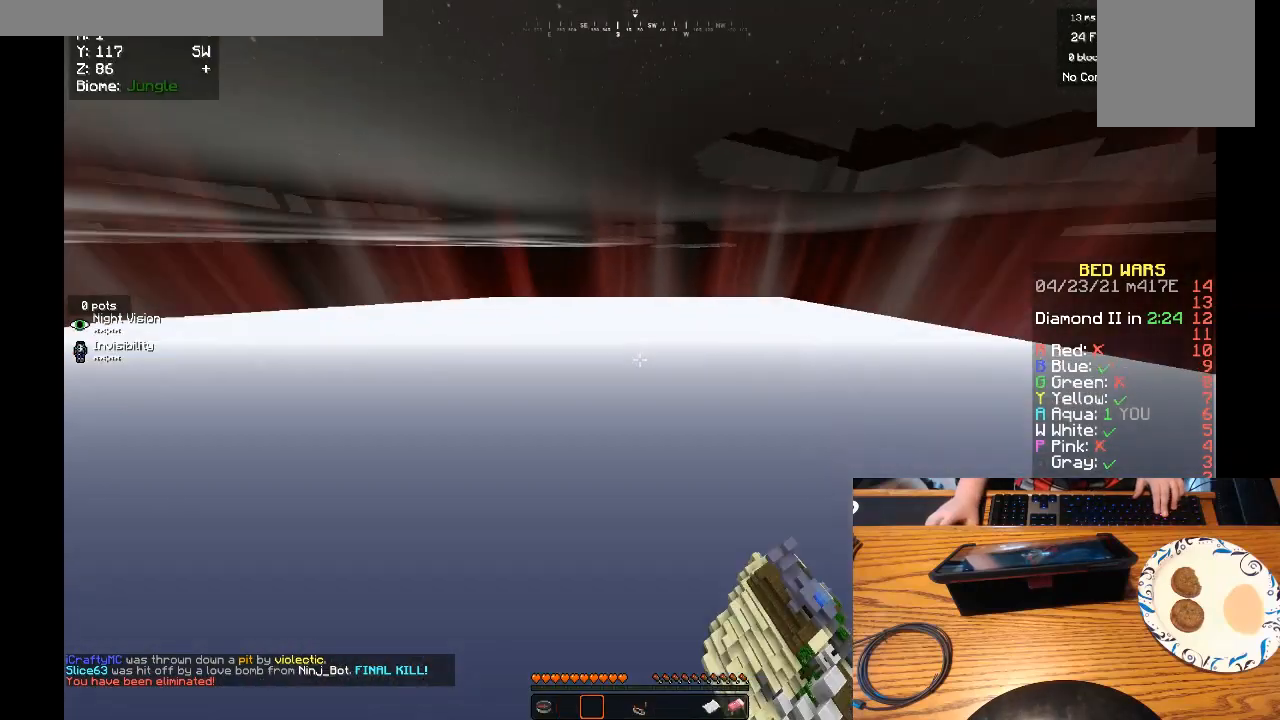
{"keys": ["w"], "mouse": [], "events": []}
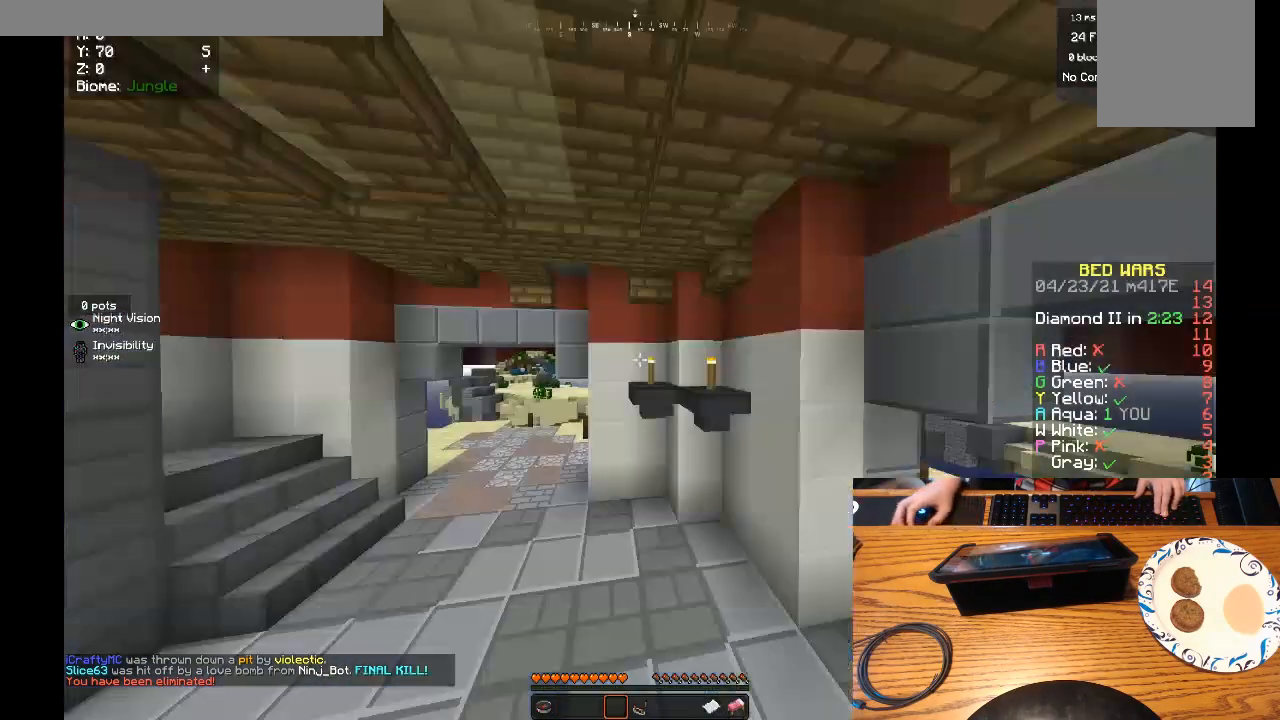
{"keys": [], "mouse": [], "events": [[500, "w", "up"]]}
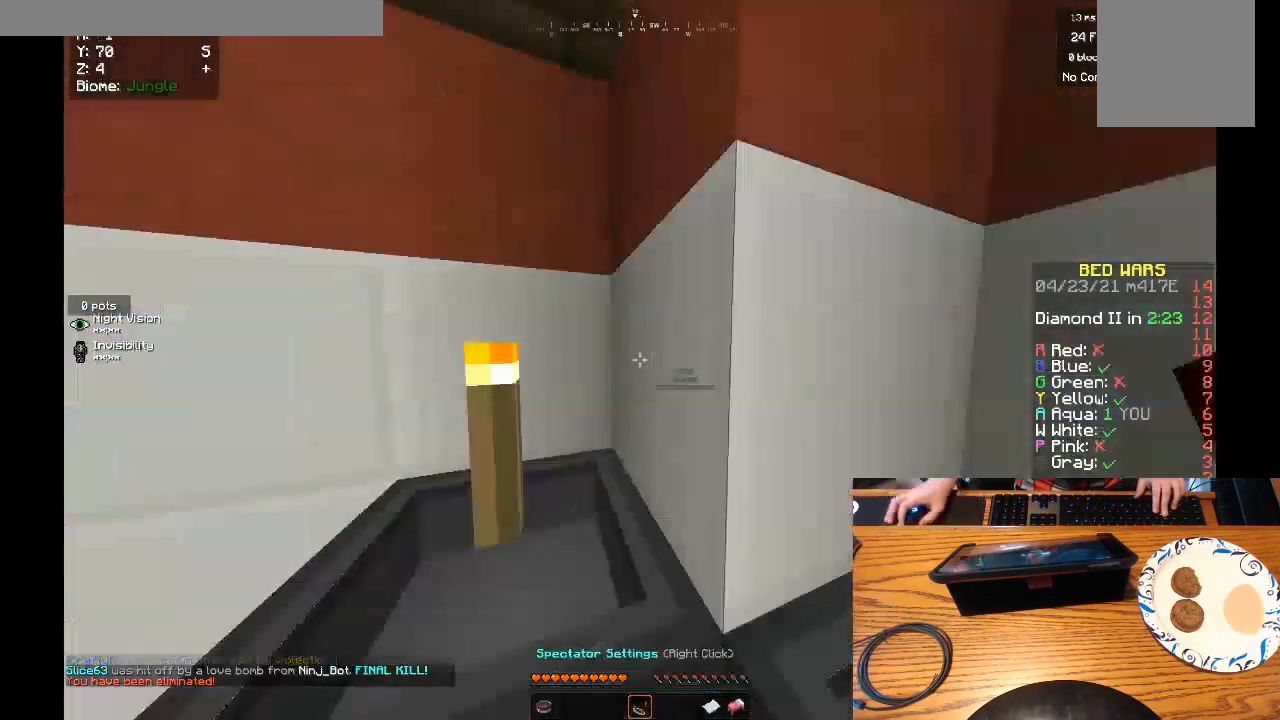
{"keys": ["a"], "mouse": []}
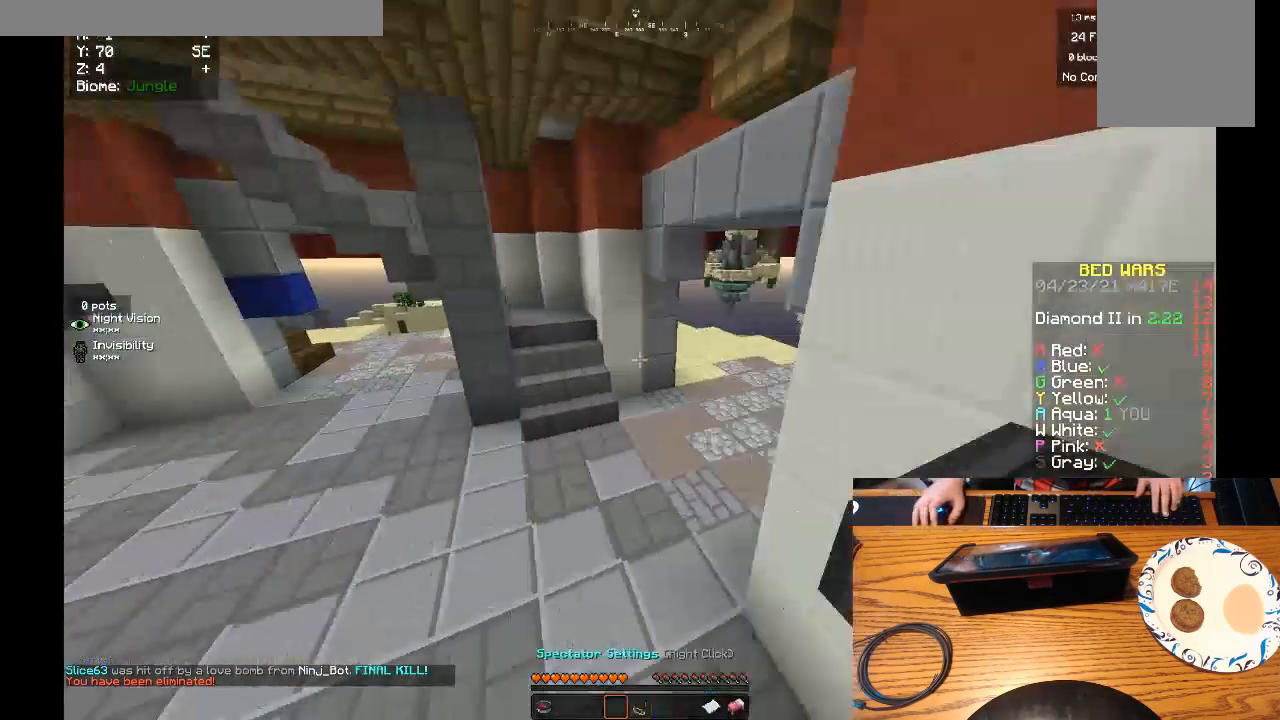
{"keys": ["w"], "mouse": [], "events": [[100, "a", "up"], [300, "w", "down"]]}
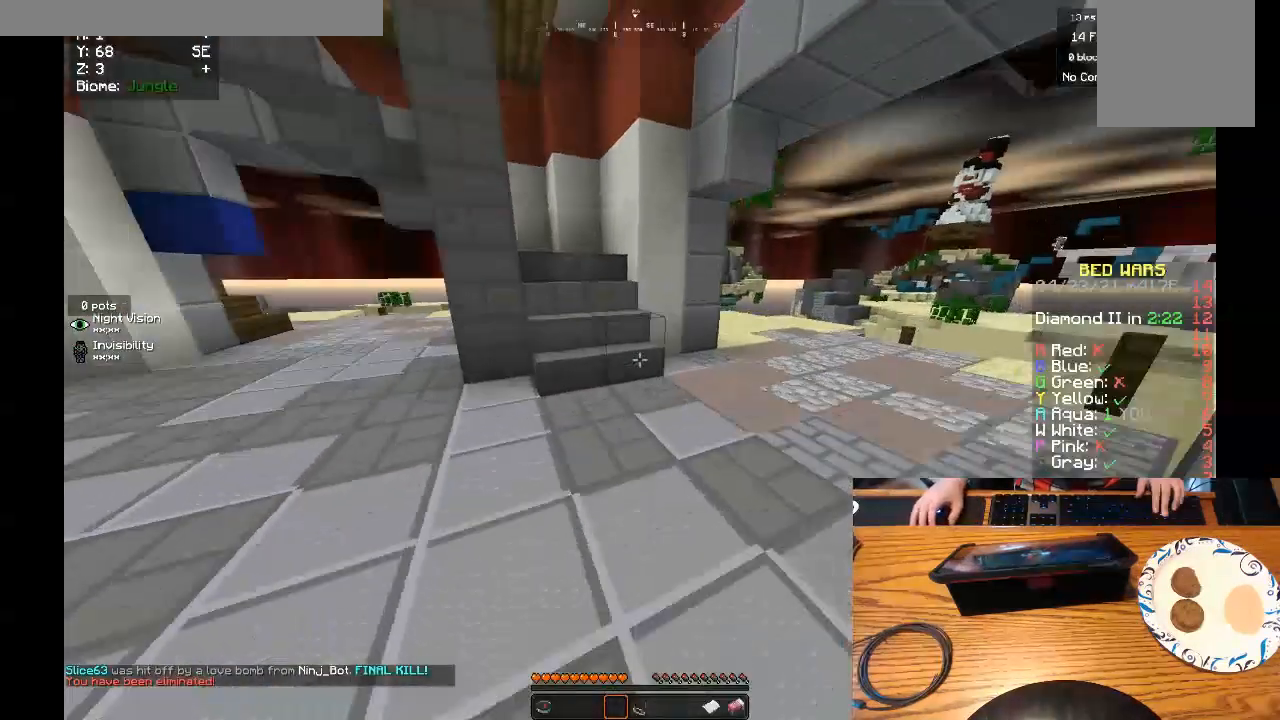
{"keys": ["d", "w"], "mouse": [], "events": [[467, "d", "down"]]}
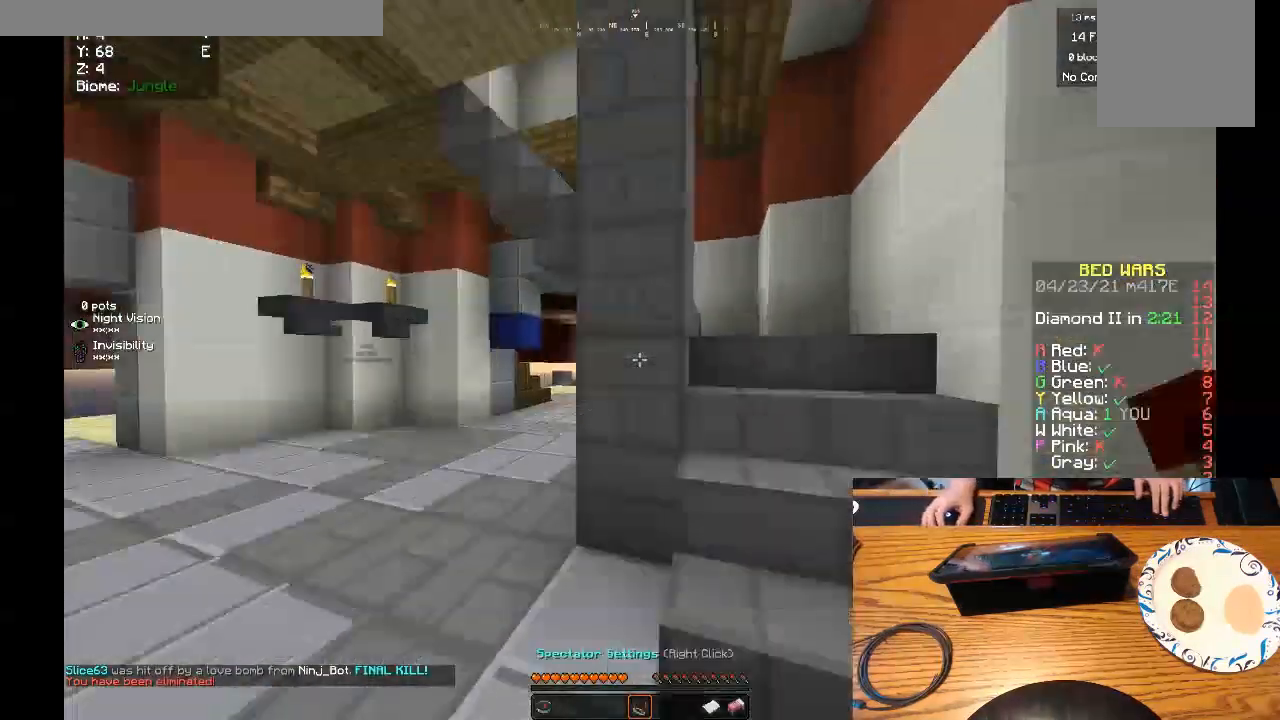
{"keys": ["d", "w"], "mouse": [], "events": []}
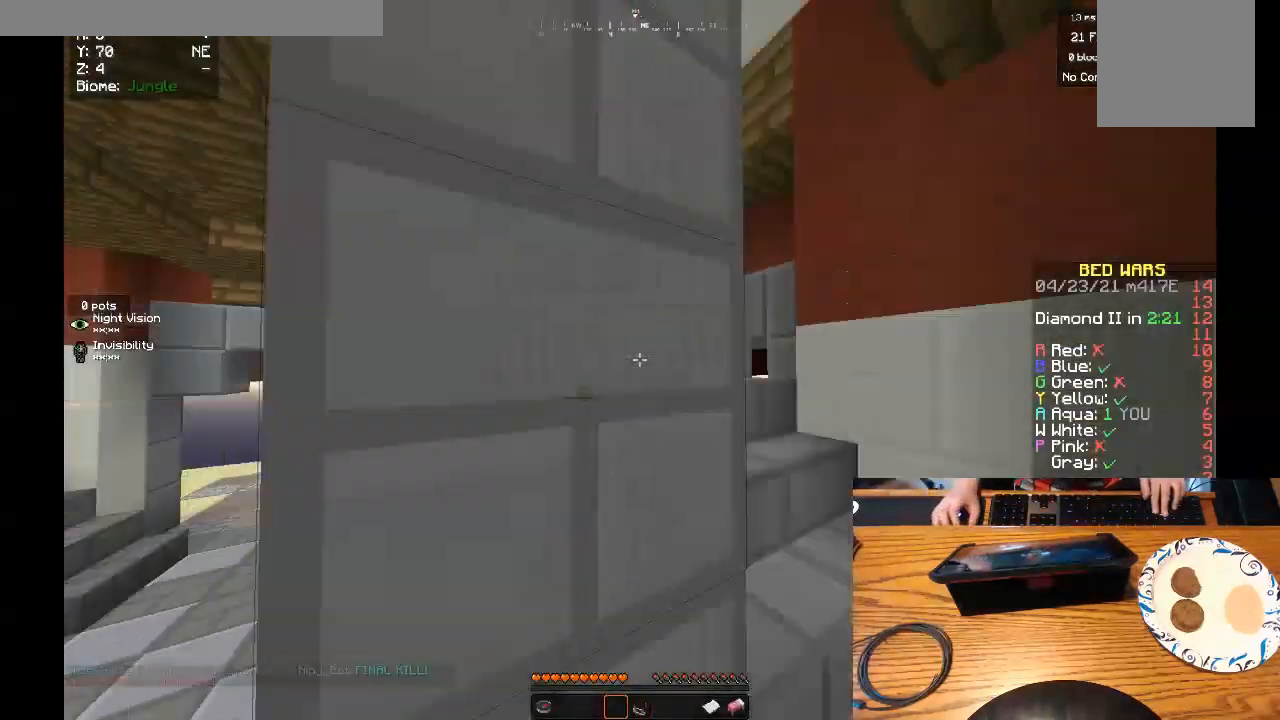
{"keys": [], "mouse": [], "events": [[333, "d", "up"], [333, "w", "up"]]}